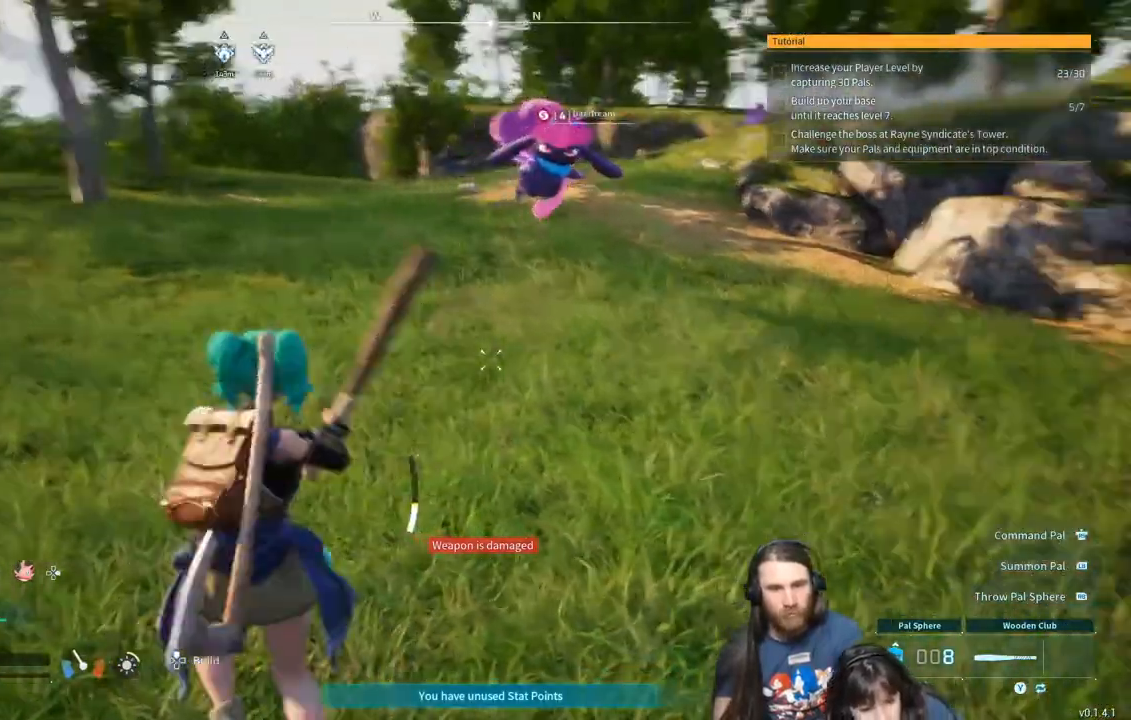
Gameplay with a controller (Xbox layout); each line is a JSON object with the inputs held at the frame after it. "events" lists button and stick changes between this image and that frame as [ms after this image, input, new state], when the widget could be followed in between.
{"buttons": [], "left_stick": "left", "right_stick": "right", "events": [[433, "left_stick", "left"]]}
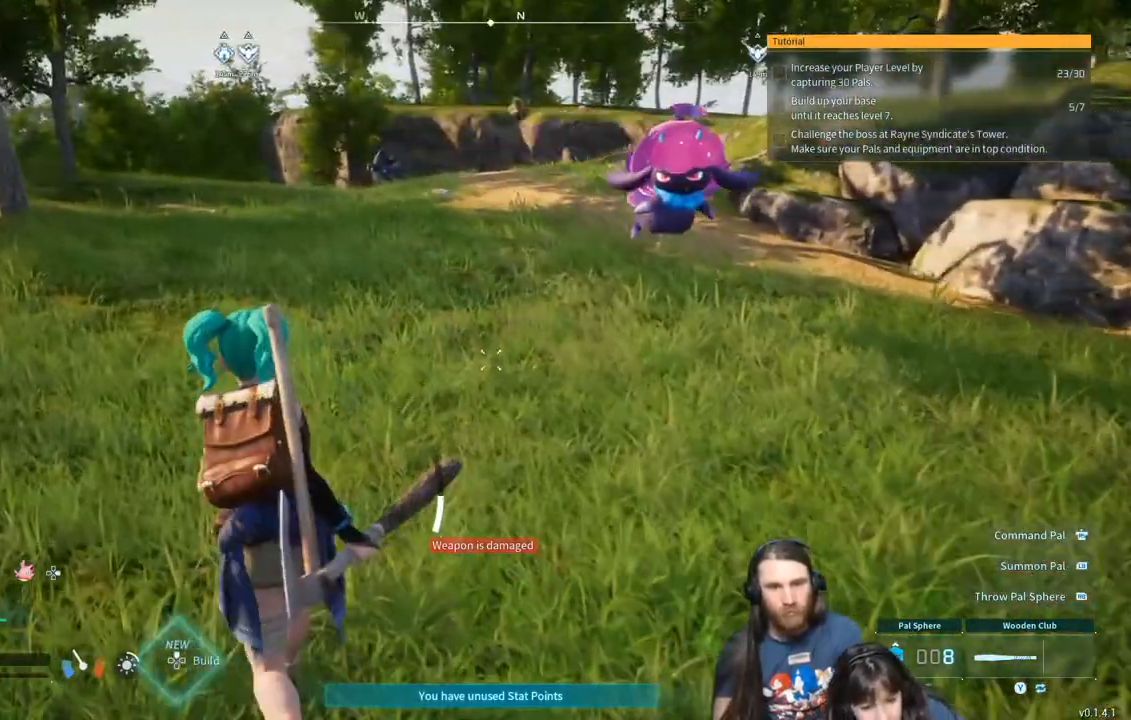
{"buttons": ["L3"], "left_stick": "up-left", "right_stick": "center", "events": [[283, "right_stick", "center"], [367, "left_stick", "up-left"], [450, "L3", "down"]]}
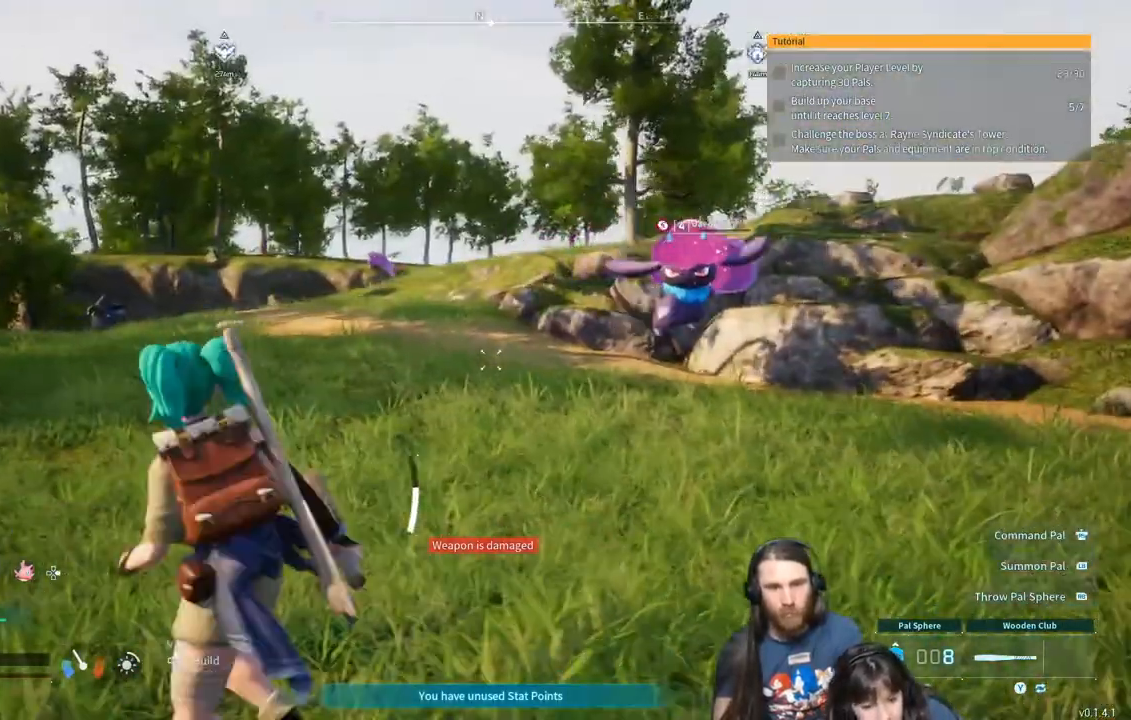
{"buttons": ["R2"], "left_stick": "up", "right_stick": "center", "events": [[17, "left_stick", "up"], [117, "L3", "up"], [200, "right_stick", "right"], [317, "right_stick", "center"], [500, "R2", "down"]]}
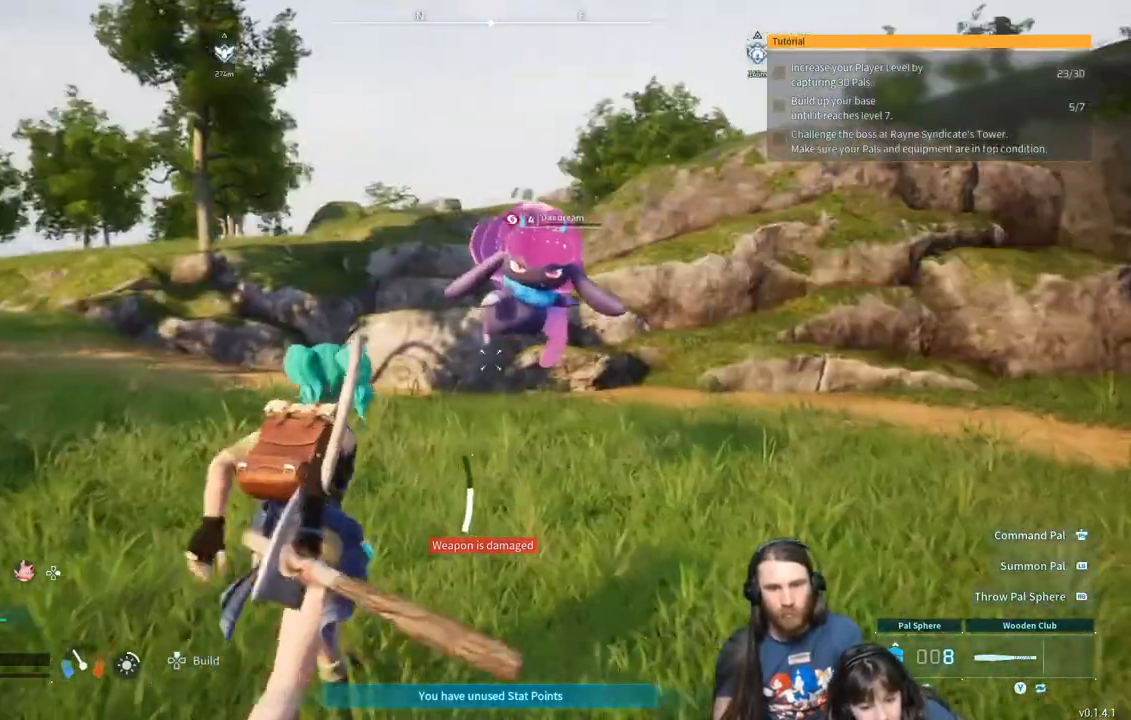
{"buttons": ["R2"], "left_stick": "up", "right_stick": "center", "events": []}
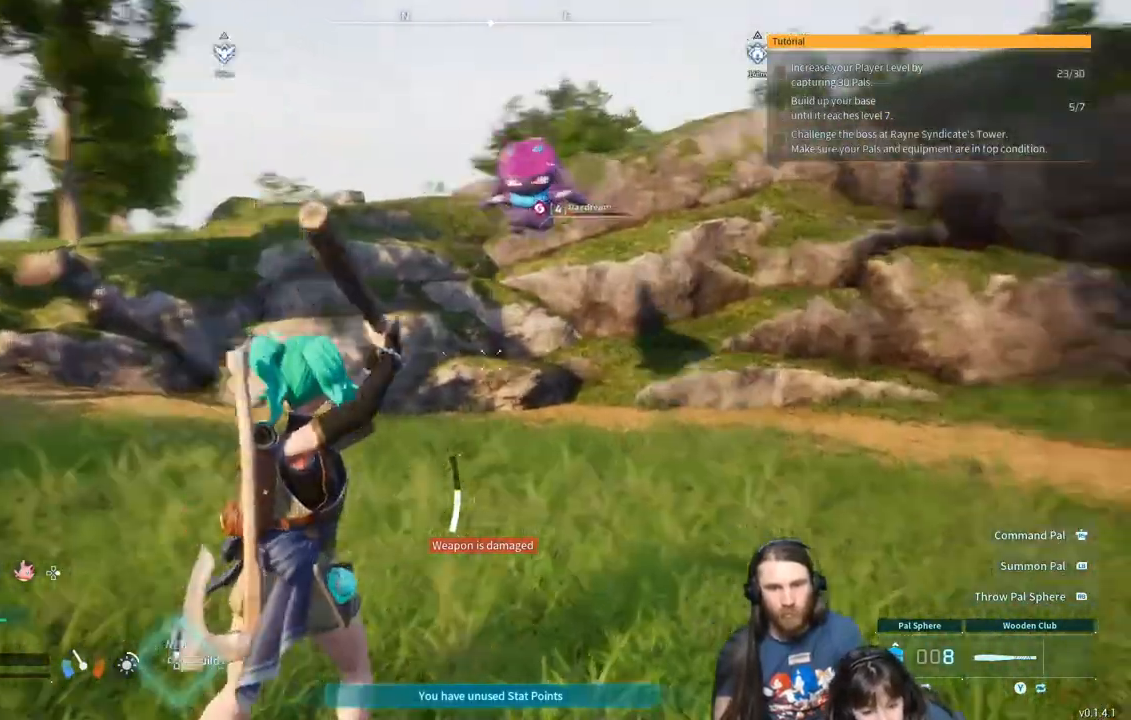
{"buttons": [], "left_stick": "up-left", "right_stick": "center"}
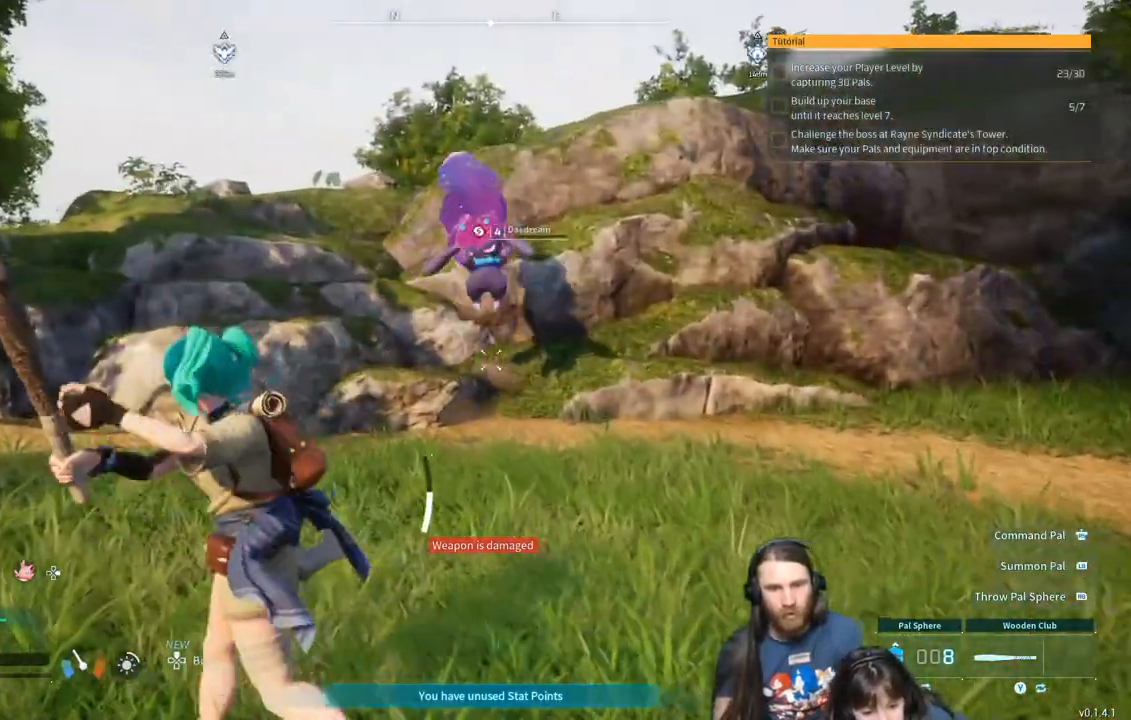
{"buttons": [], "left_stick": "down-left", "right_stick": "center", "events": [[383, "left_stick", "down-left"]]}
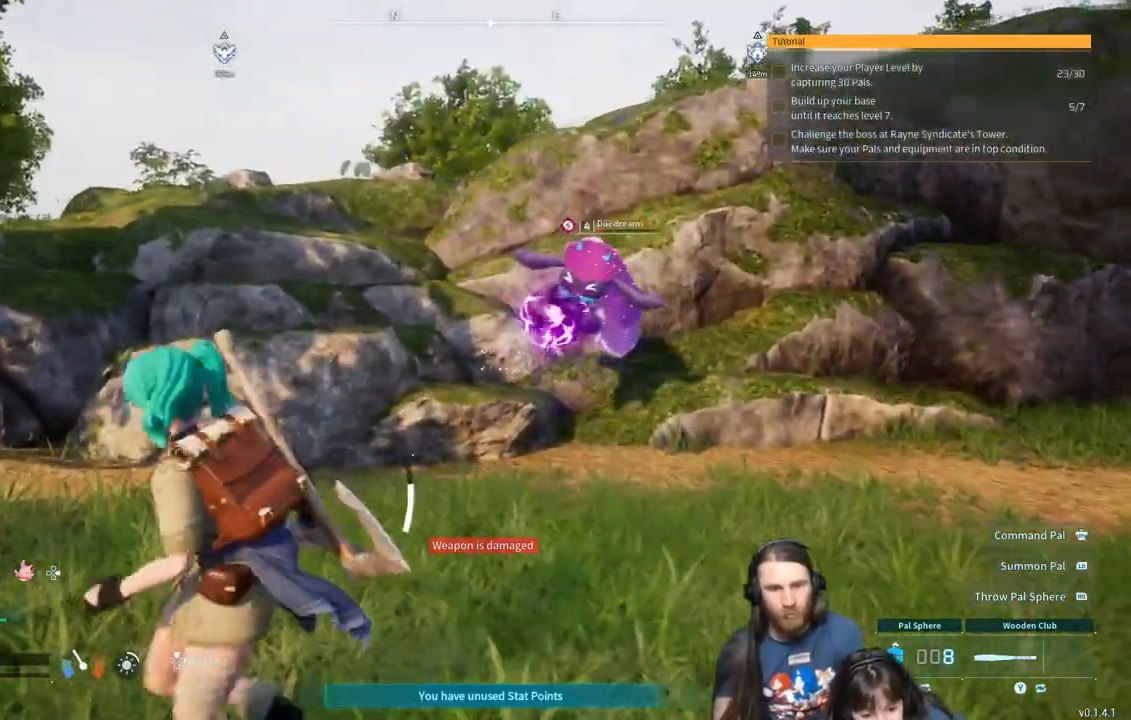
{"buttons": [], "left_stick": "down", "right_stick": "center", "events": [[183, "left_stick", "down"]]}
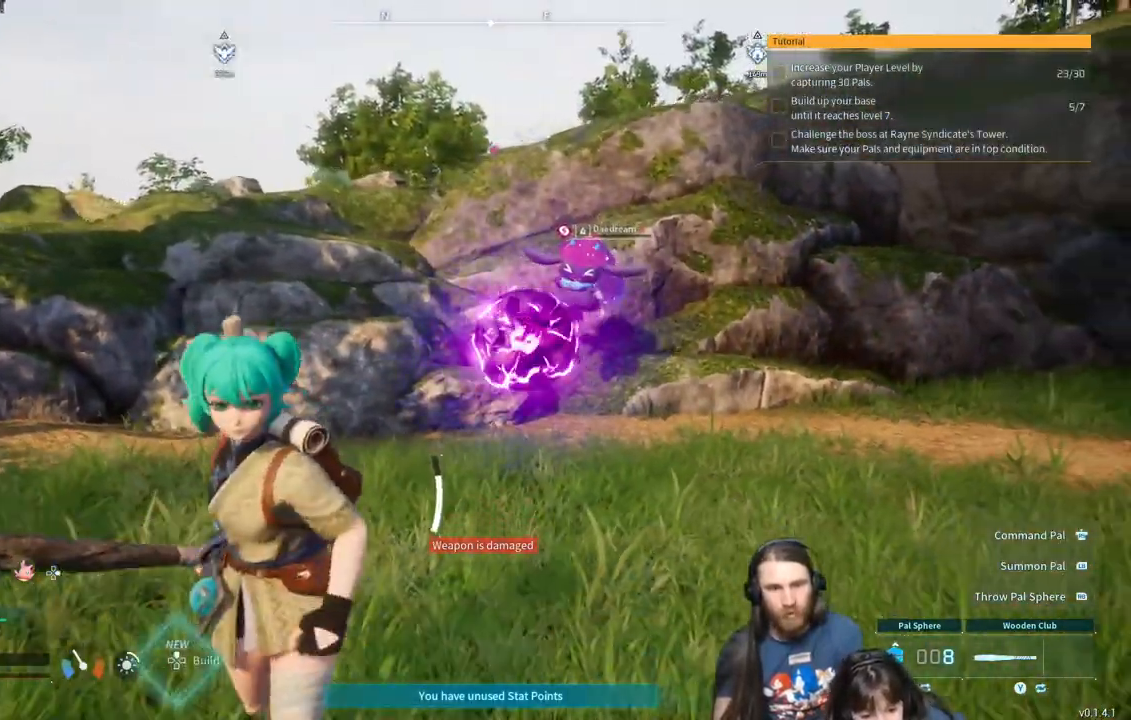
{"buttons": [], "left_stick": "down", "right_stick": "center", "events": []}
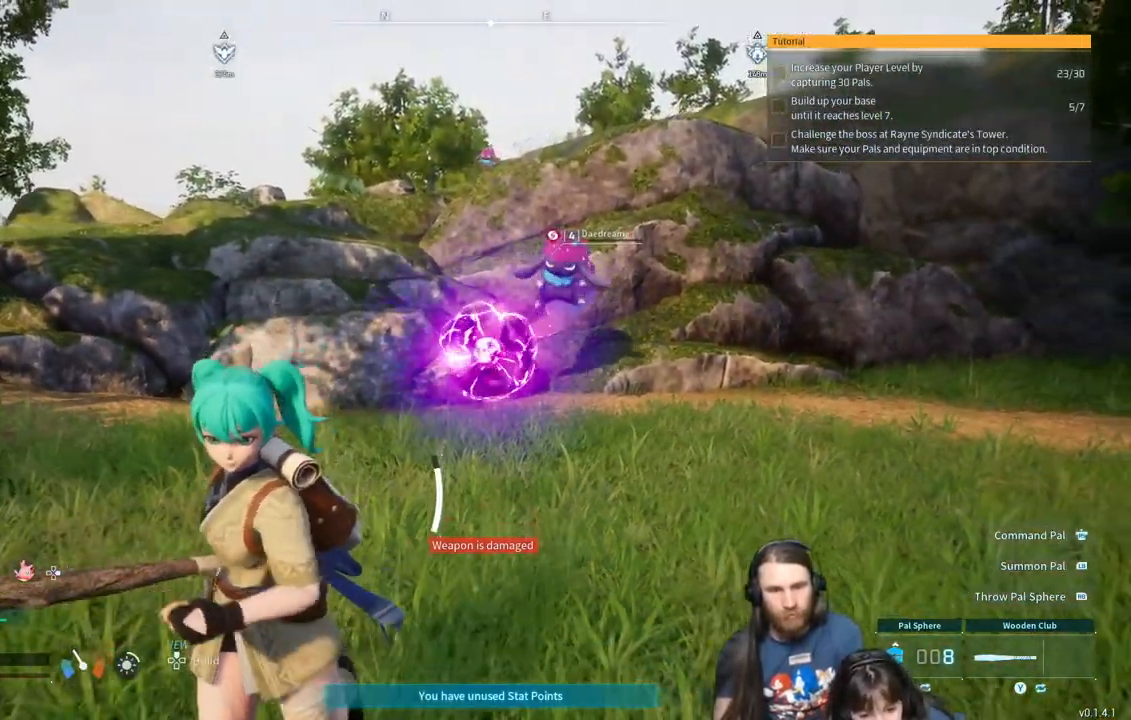
{"buttons": [], "left_stick": "down", "right_stick": "center", "events": []}
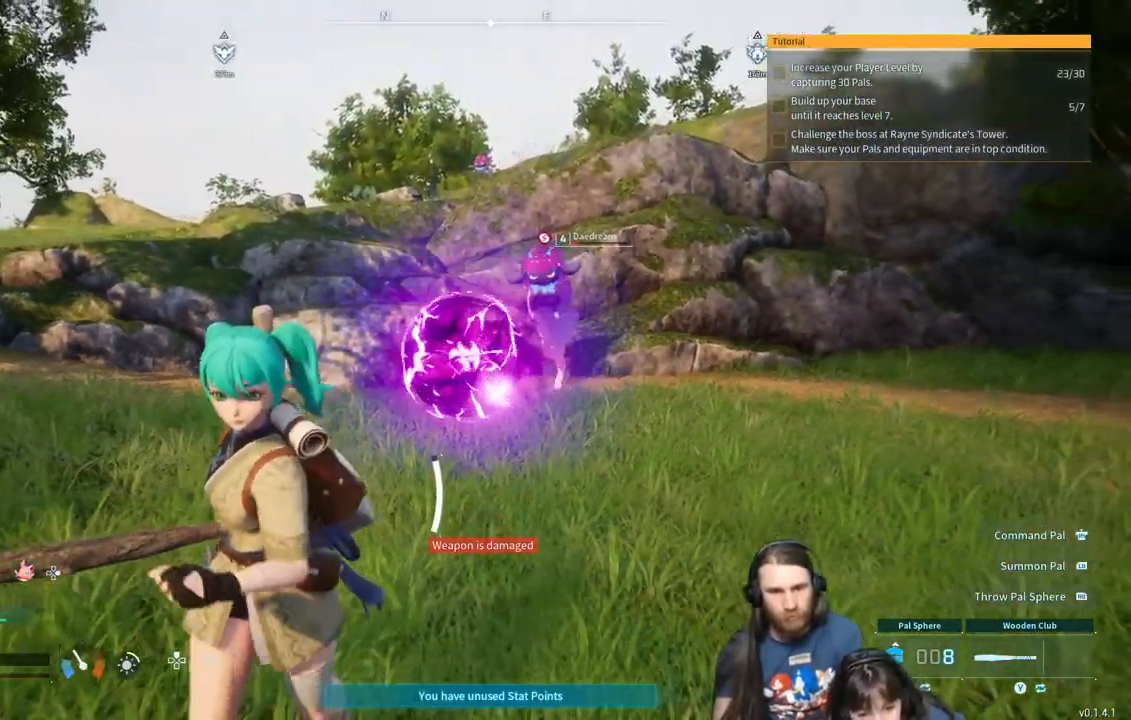
{"buttons": [], "left_stick": "down-right", "right_stick": "center", "events": [[317, "left_stick", "down-right"], [400, "L3", "down"], [500, "L3", "up"]]}
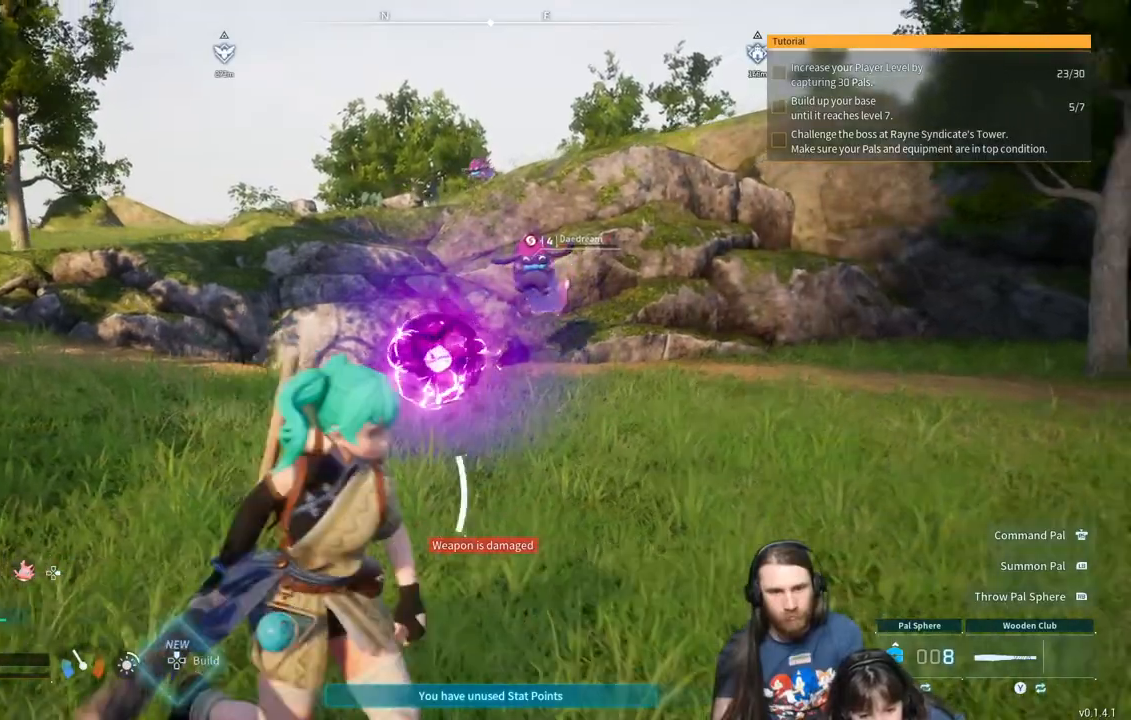
{"buttons": [], "left_stick": "right", "right_stick": "center", "events": [[183, "left_stick", "right"]]}
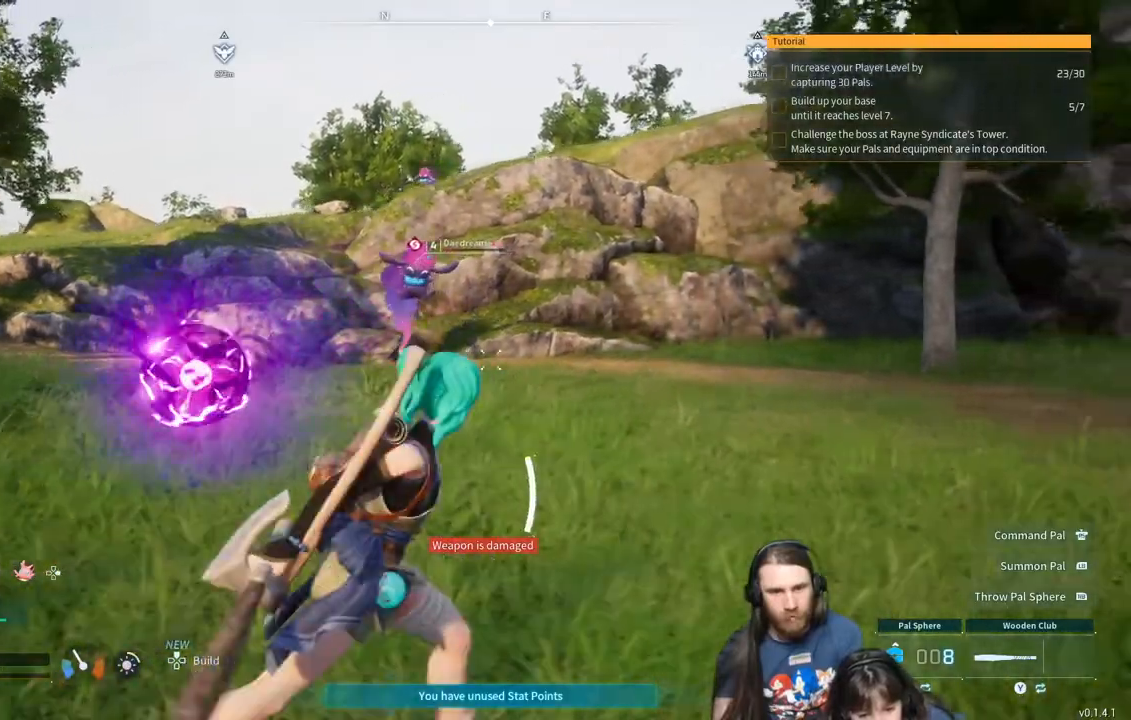
{"buttons": [], "left_stick": "up-right", "right_stick": "center", "events": [[133, "left_stick", "up-right"]]}
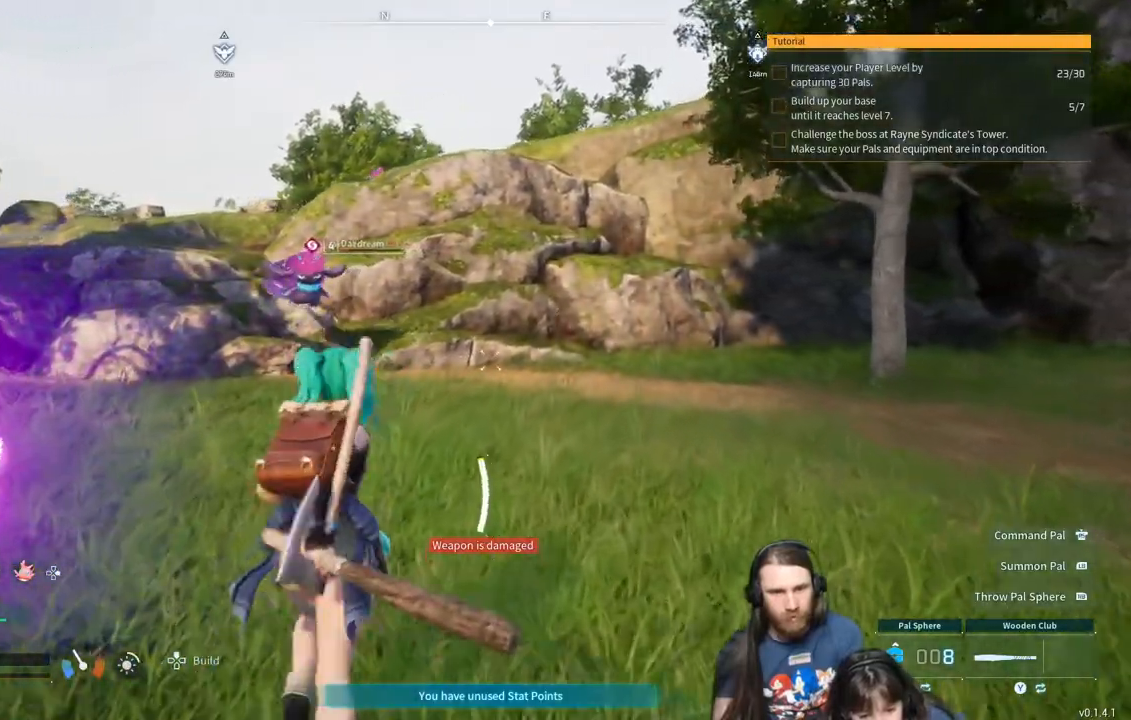
{"buttons": [], "left_stick": "up", "right_stick": "center", "events": [[117, "left_stick", "up"]]}
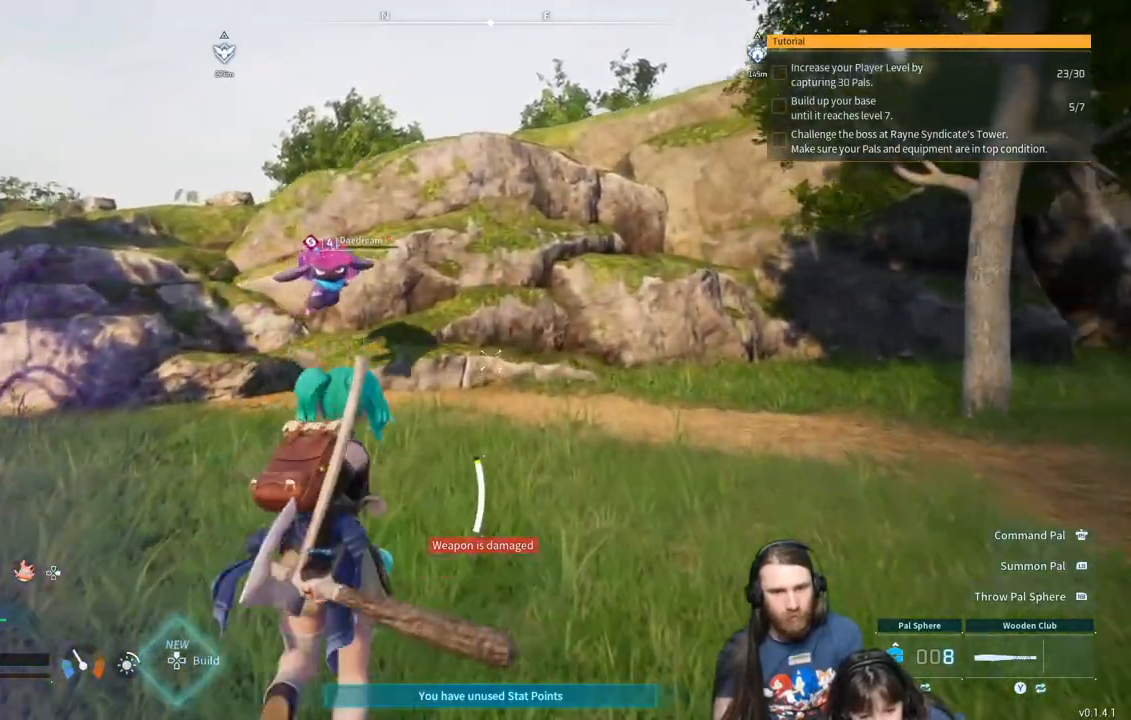
{"buttons": [], "left_stick": "up", "right_stick": "center", "events": []}
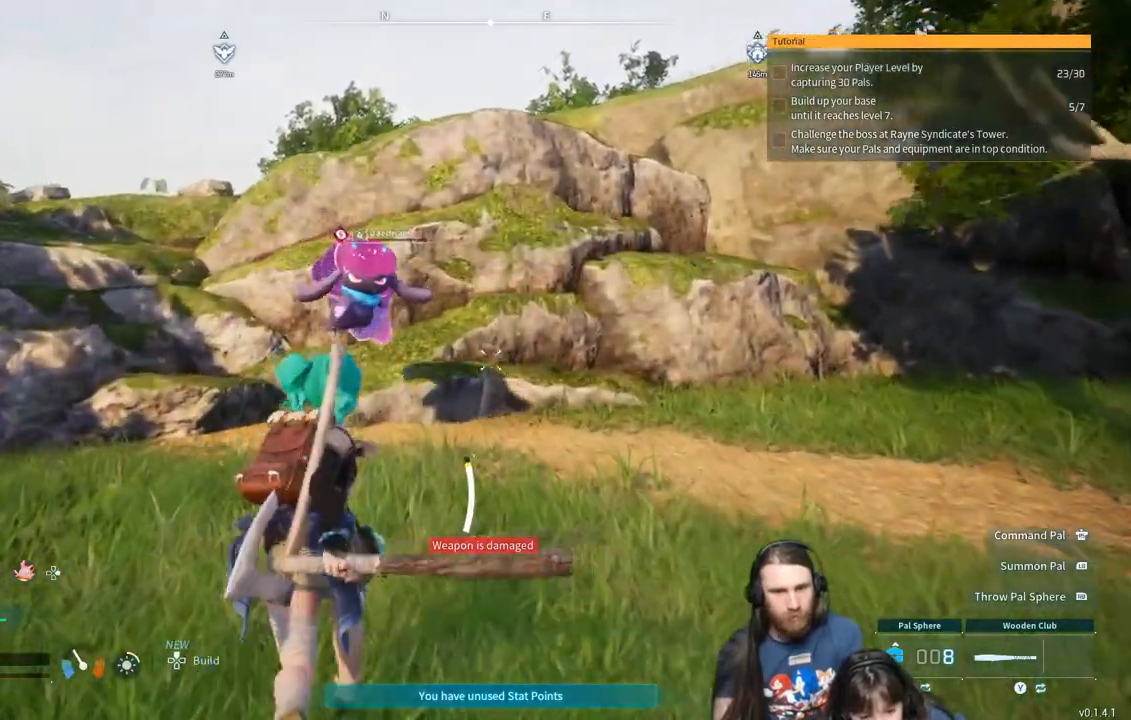
{"buttons": ["R2"], "left_stick": "up", "right_stick": "center", "events": [[383, "R2", "down"]]}
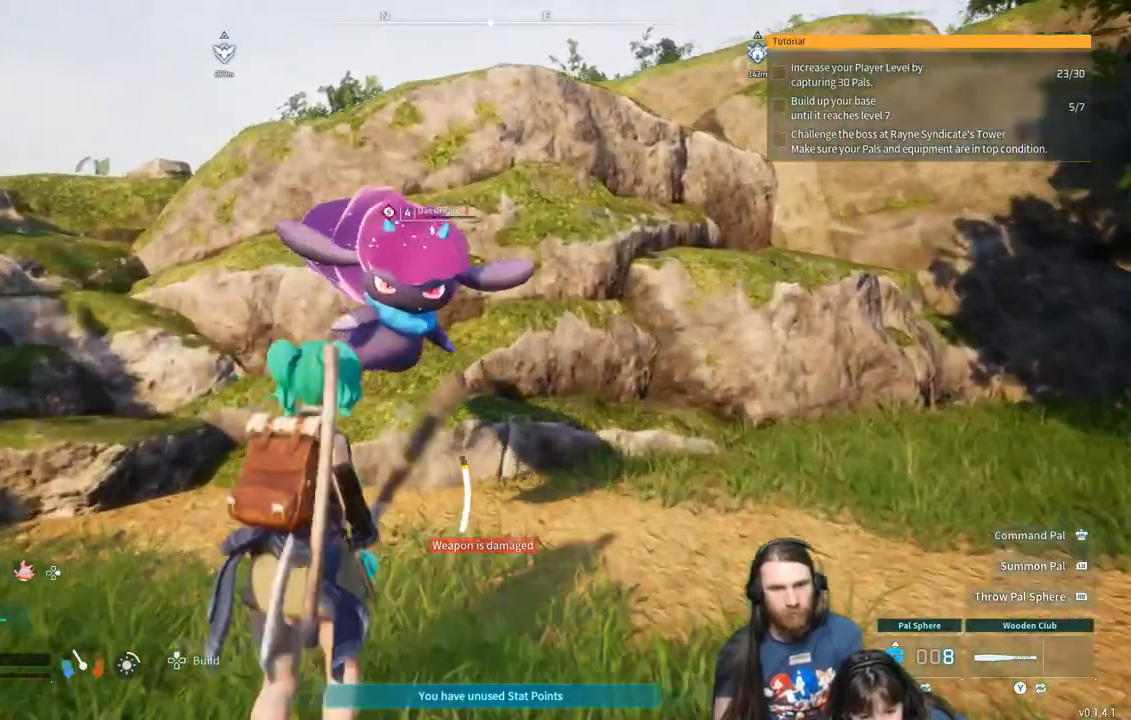
{"buttons": ["R2"], "left_stick": "up", "right_stick": "right", "events": [[217, "right_stick", "right"], [317, "right_stick", "center"], [500, "right_stick", "right"]]}
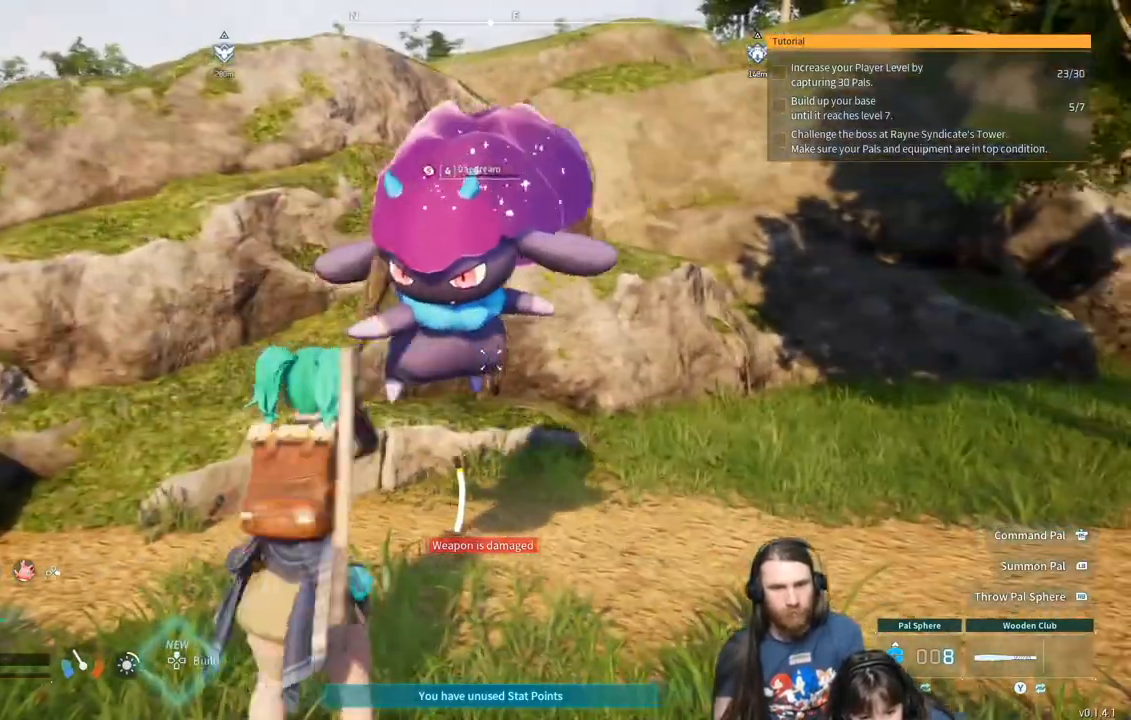
{"buttons": ["R2"], "left_stick": "center", "right_stick": "center", "events": [[467, "left_stick", "center"], [467, "right_stick", "center"]]}
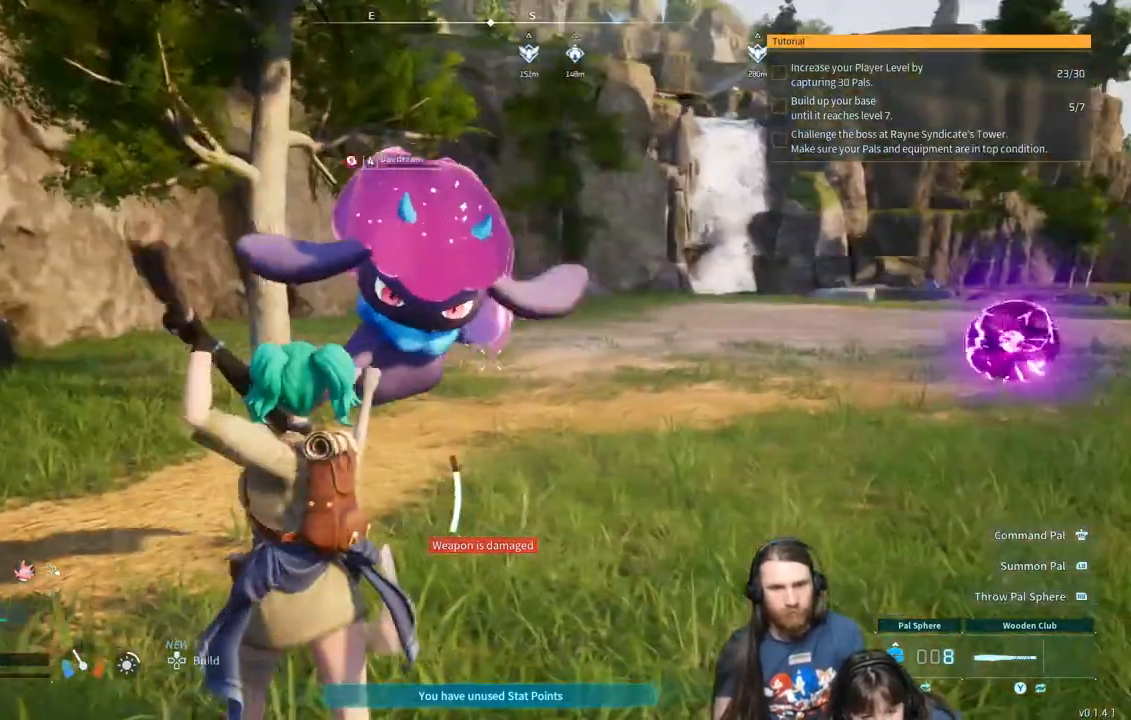
{"buttons": [], "left_stick": "down", "right_stick": "center", "events": [[200, "right_stick", "right"], [217, "left_stick", "down-left"], [267, "R2", "up"], [300, "right_stick", "center"], [450, "left_stick", "down"]]}
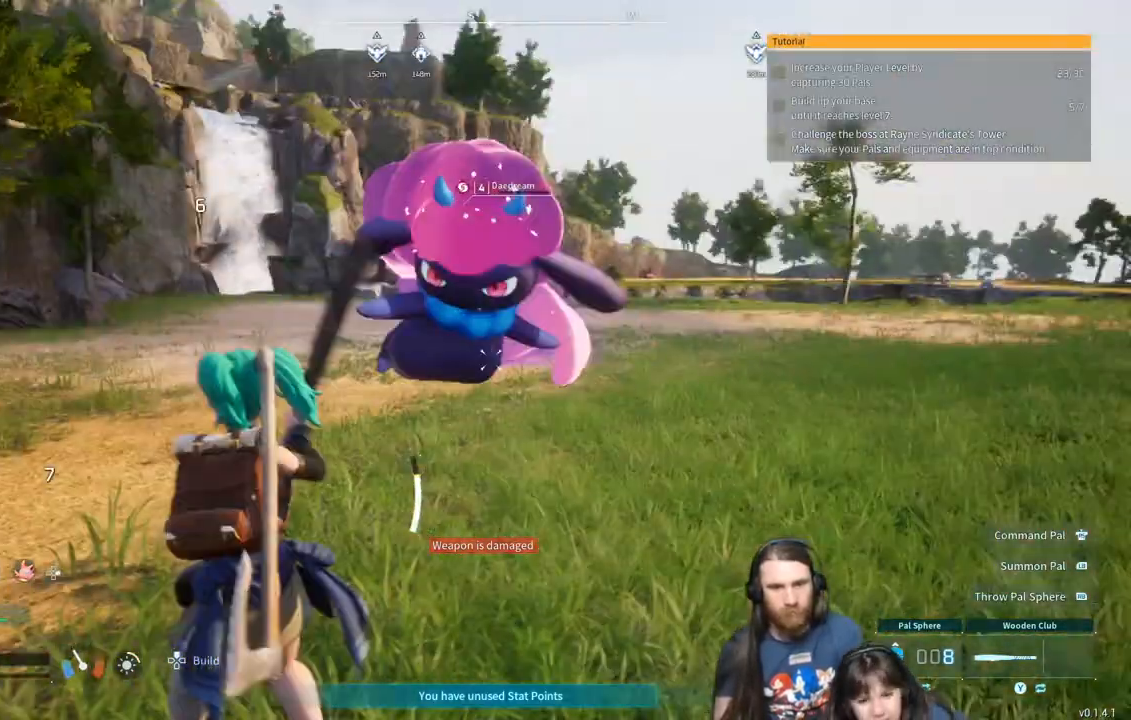
{"buttons": ["R2"], "left_stick": "up-right", "right_stick": "right", "events": [[200, "left_stick", "down-right"], [350, "left_stick", "up-right"], [350, "right_stick", "right"], [483, "R2", "down"]]}
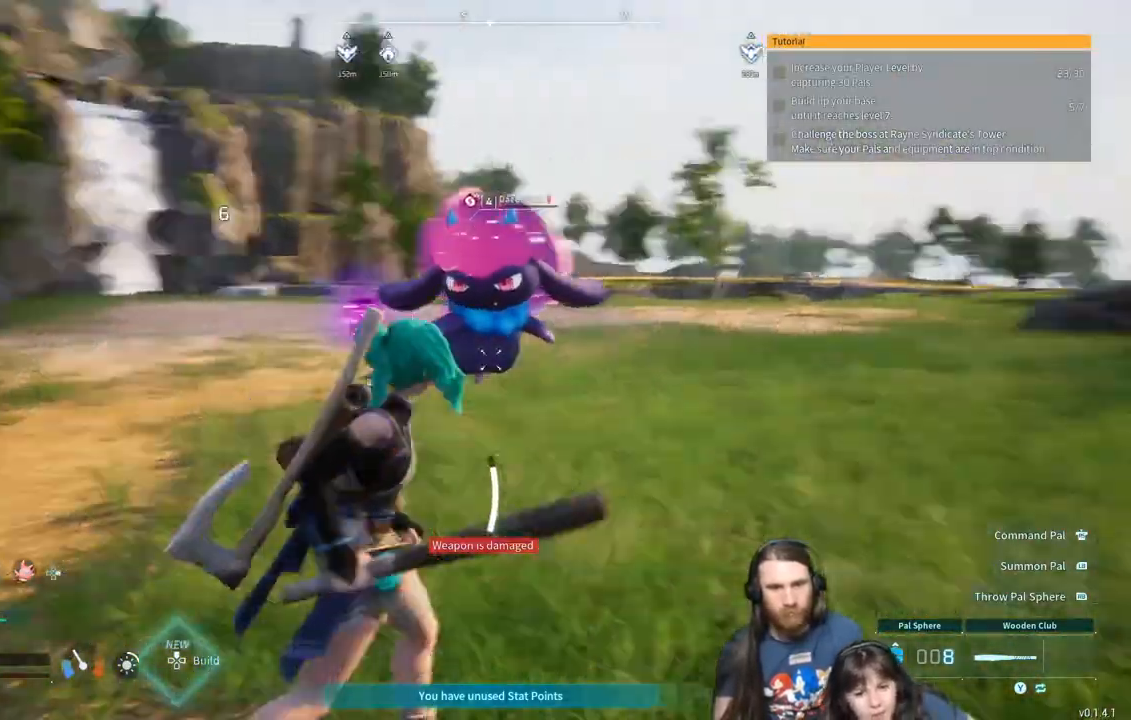
{"buttons": ["R2"], "left_stick": "down-right", "right_stick": "center", "events": [[100, "left_stick", "up"], [233, "left_stick", "center"], [233, "right_stick", "center"], [483, "left_stick", "down-right"]]}
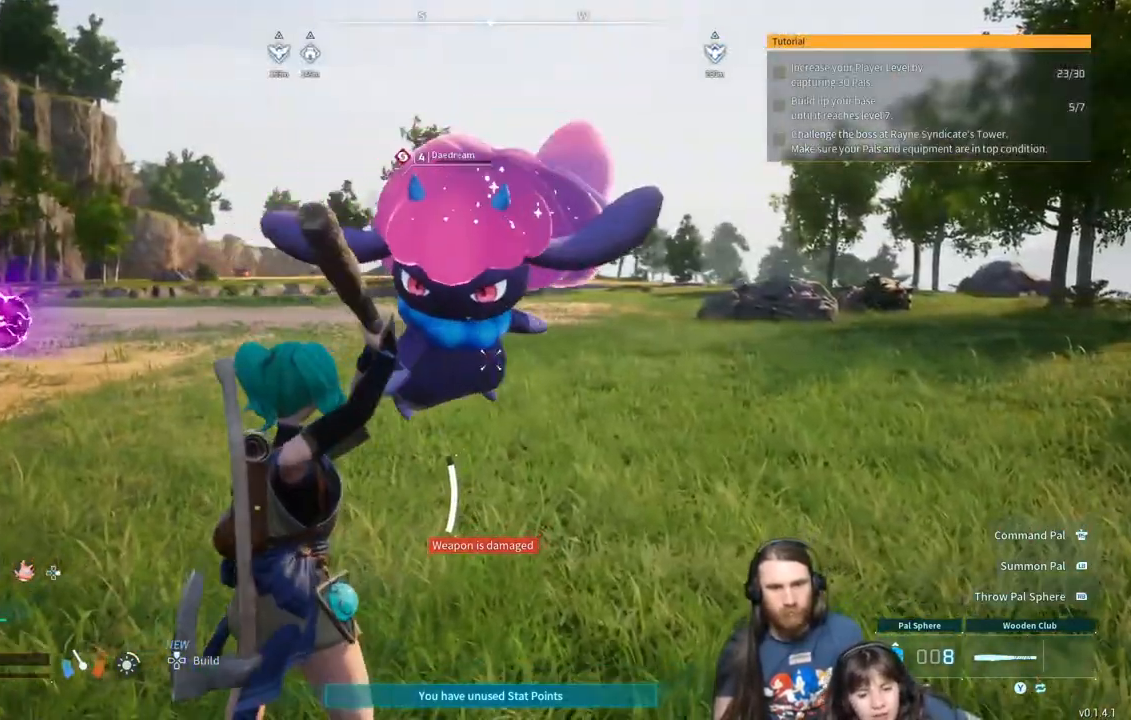
{"buttons": [], "left_stick": "down-left", "right_stick": "right", "events": [[17, "R2", "up"], [167, "left_stick", "down"], [367, "left_stick", "down-left"], [367, "right_stick", "right"]]}
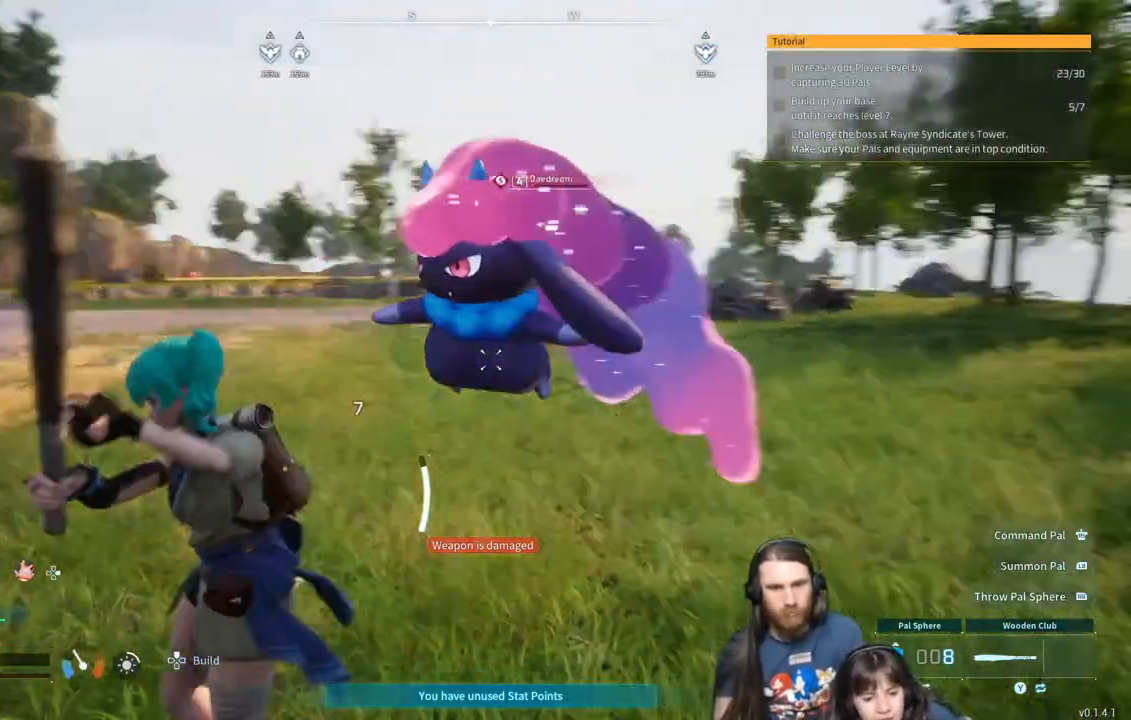
{"buttons": [], "left_stick": "down-left", "right_stick": "right", "events": [[33, "right_stick", "center"], [183, "right_stick", "right"], [300, "right_stick", "center"], [450, "right_stick", "right"]]}
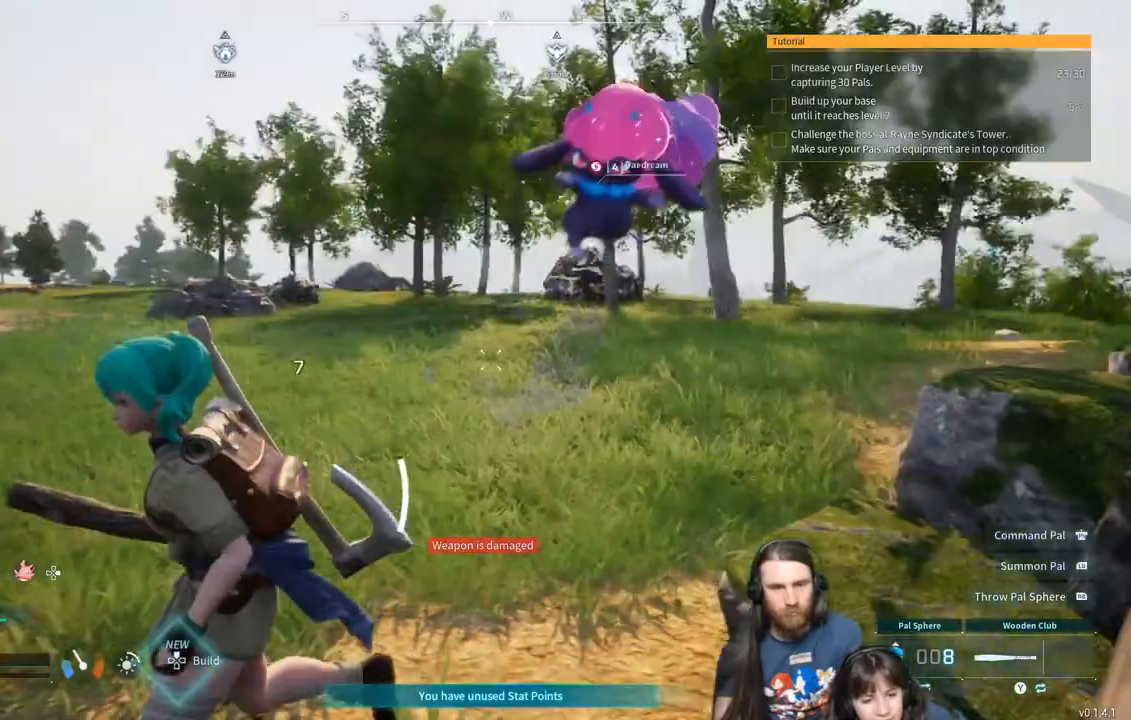
{"buttons": ["R1"], "left_stick": "down-left", "right_stick": "left", "events": [[50, "R1", "down"], [83, "right_stick", "up-right"], [283, "right_stick", "right"], [500, "right_stick", "left"]]}
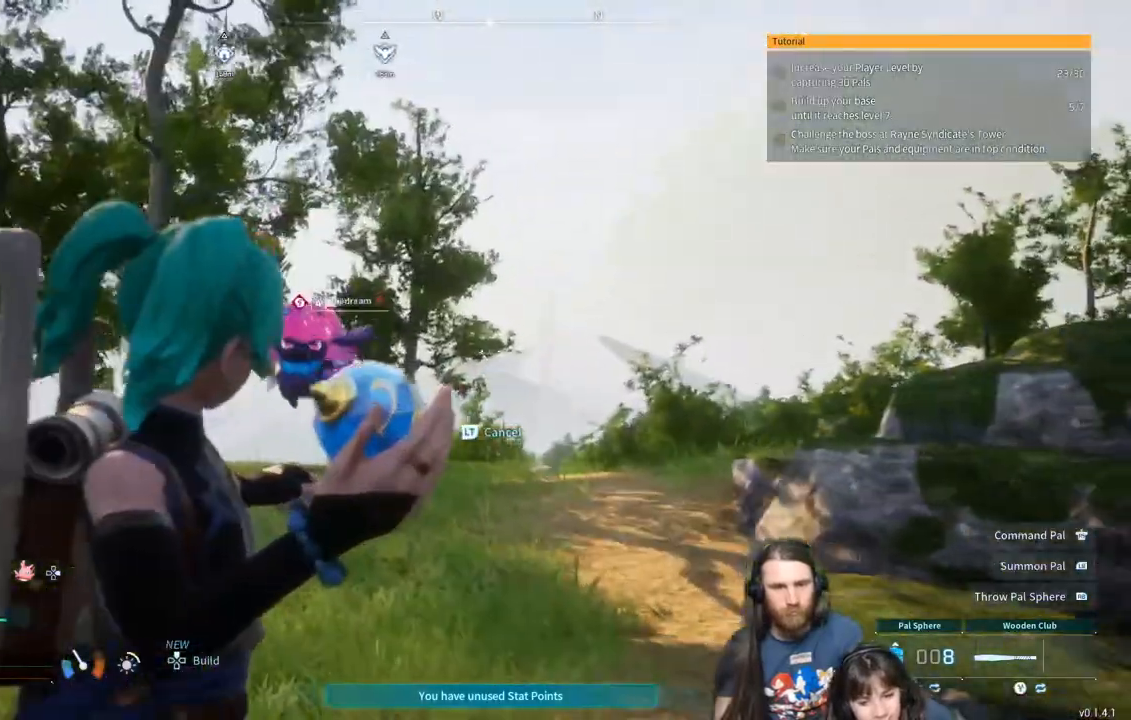
{"buttons": ["R1"], "left_stick": "up-left", "right_stick": "center", "events": [[383, "right_stick", "center"], [417, "left_stick", "up-left"]]}
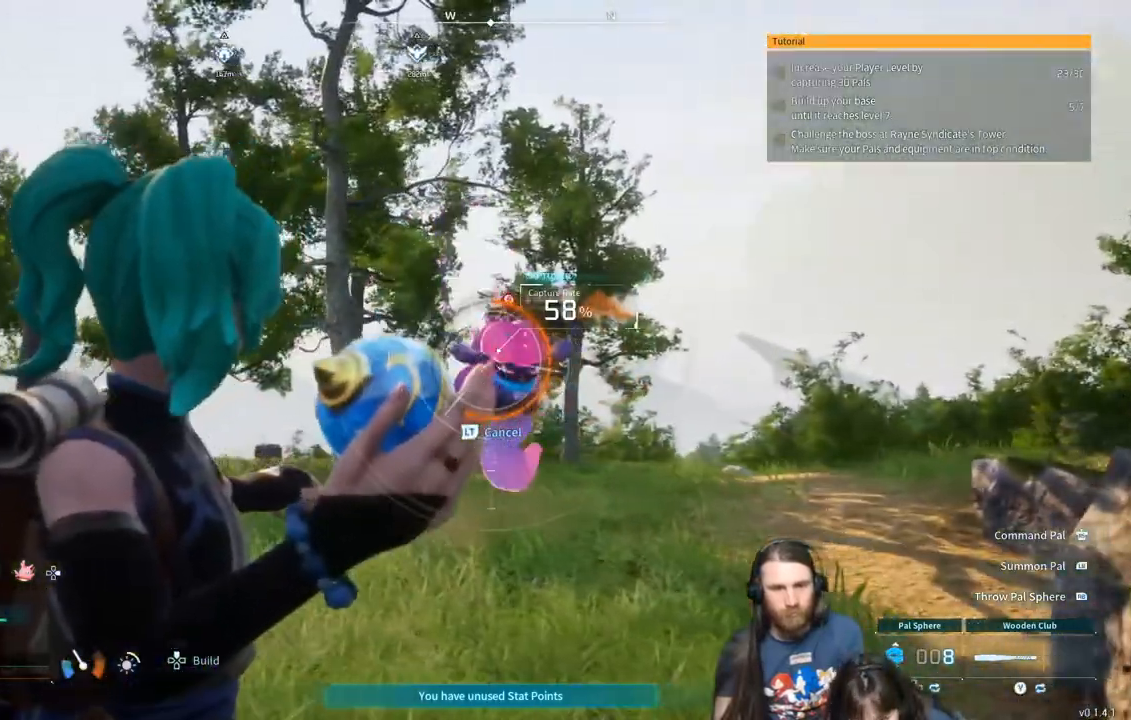
{"buttons": [], "left_stick": "left", "right_stick": "center", "events": [[267, "L2", "down"], [350, "left_stick", "left"], [383, "L2", "up"], [500, "R1", "up"]]}
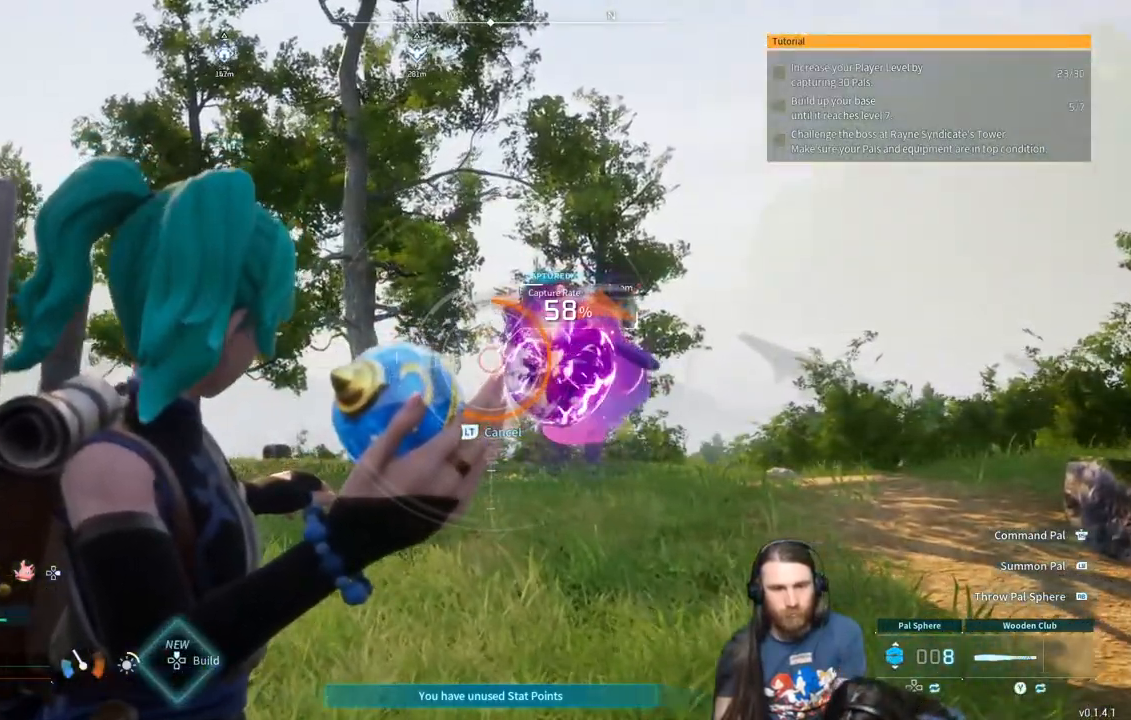
{"buttons": [], "left_stick": "up-left", "right_stick": "center", "events": [[167, "left_stick", "up-left"]]}
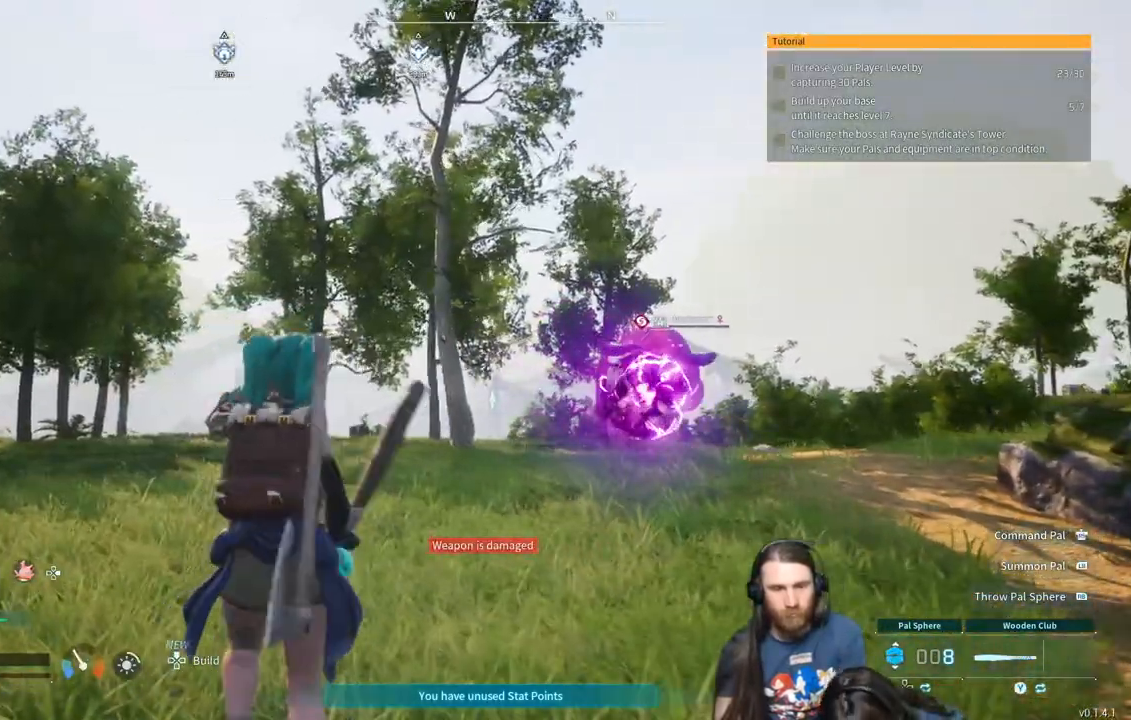
{"buttons": [], "left_stick": "up-left", "right_stick": "center", "events": []}
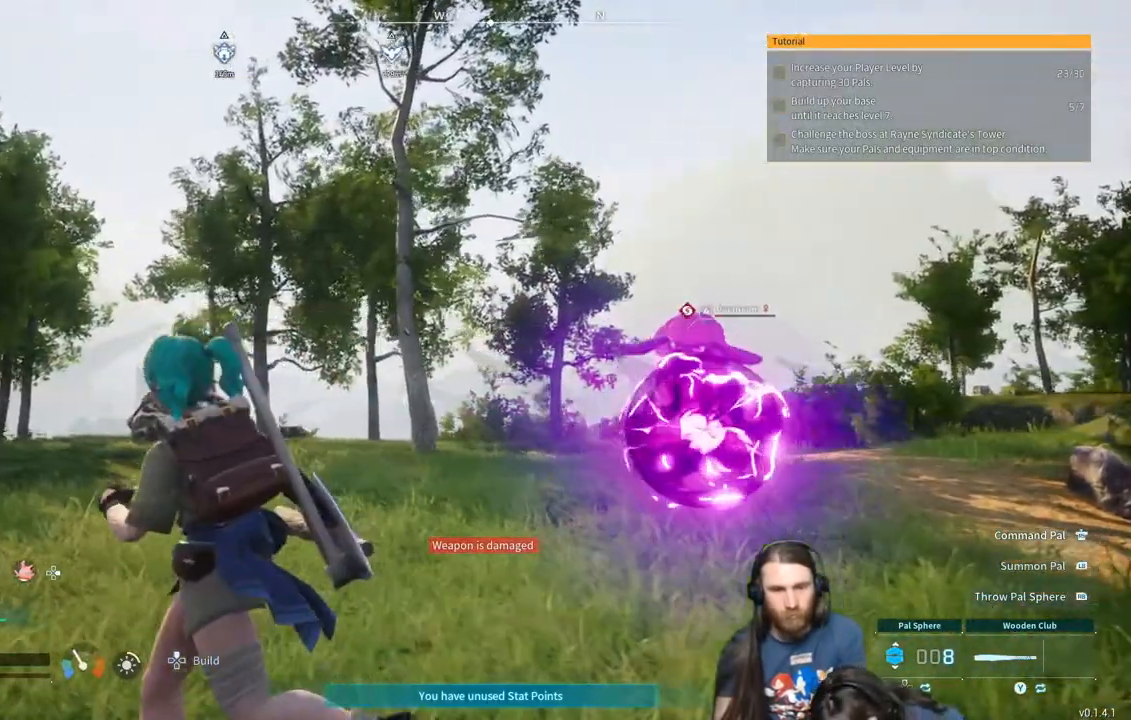
{"buttons": [], "left_stick": "up-left", "right_stick": "right", "events": [[33, "L3", "down"], [100, "right_stick", "right"], [217, "L3", "up"], [300, "right_stick", "center"], [350, "right_stick", "right"]]}
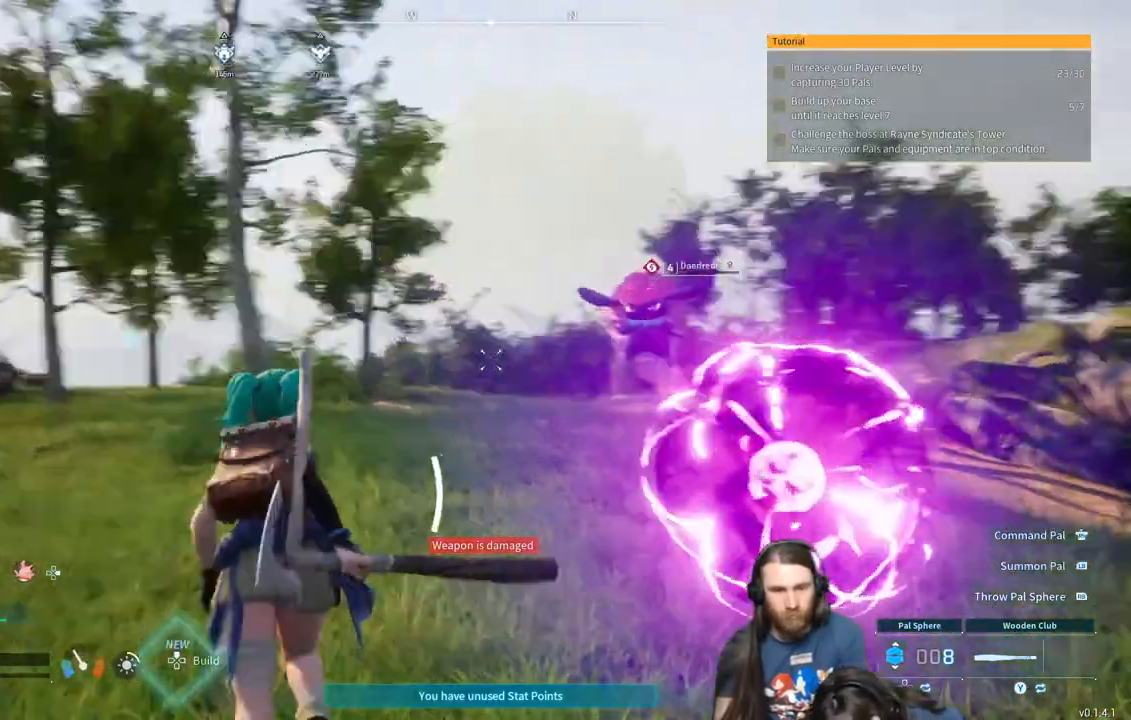
{"buttons": ["R2"], "left_stick": "up", "right_stick": "right", "events": [[117, "left_stick", "up"], [500, "R2", "down"]]}
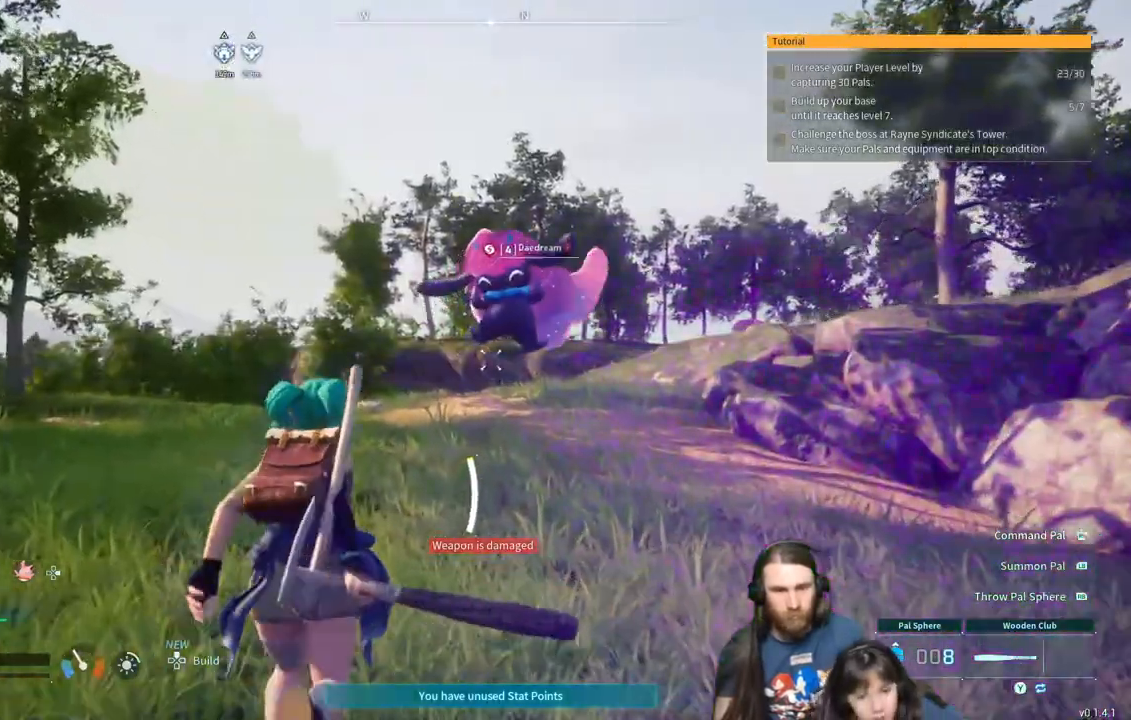
{"buttons": ["R2"], "left_stick": "up", "right_stick": "right", "events": []}